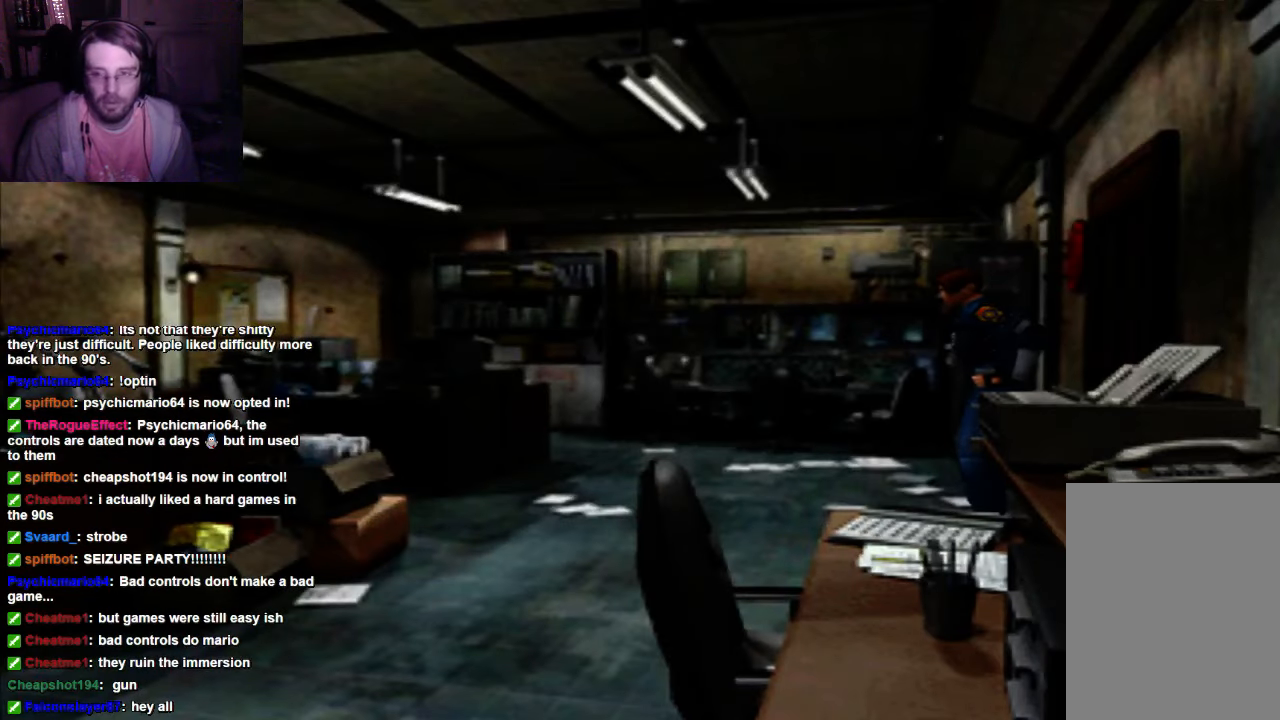
Gameplay with a controller (Xbox layout); each line is a JSON object with the inputs held at the frame after it. "events" lists button and stick changes between this image and that frame as [ms after this image, input, new state], when the widget could be followed in between. Not read: L3 R3.
{"buttons": ["DPAD_RIGHT"], "left_stick": "center", "right_stick": "center", "events": [[400, "DPAD_RIGHT", "down"], [400, "DPAD_UP", "down"], [467, "DPAD_UP", "up"]]}
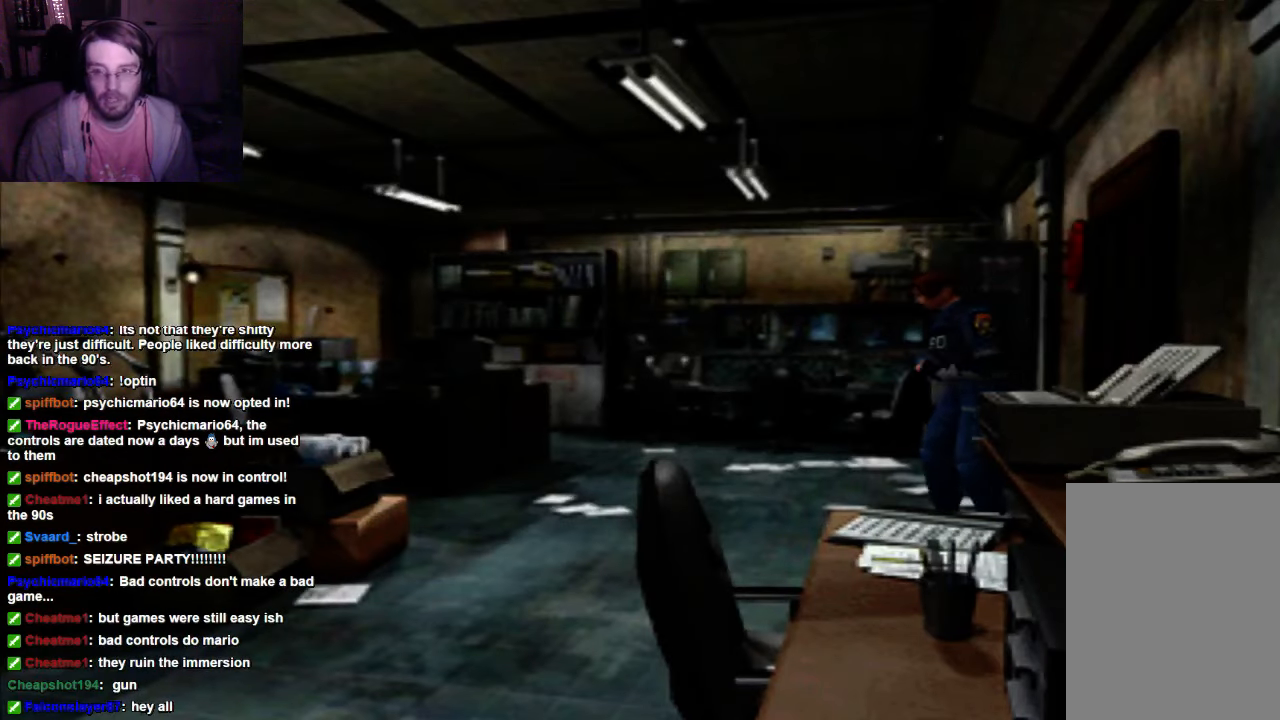
{"buttons": ["DPAD_UP", "DPAD_RIGHT"], "left_stick": "center", "right_stick": "center", "events": [[300, "DPAD_UP", "down"]]}
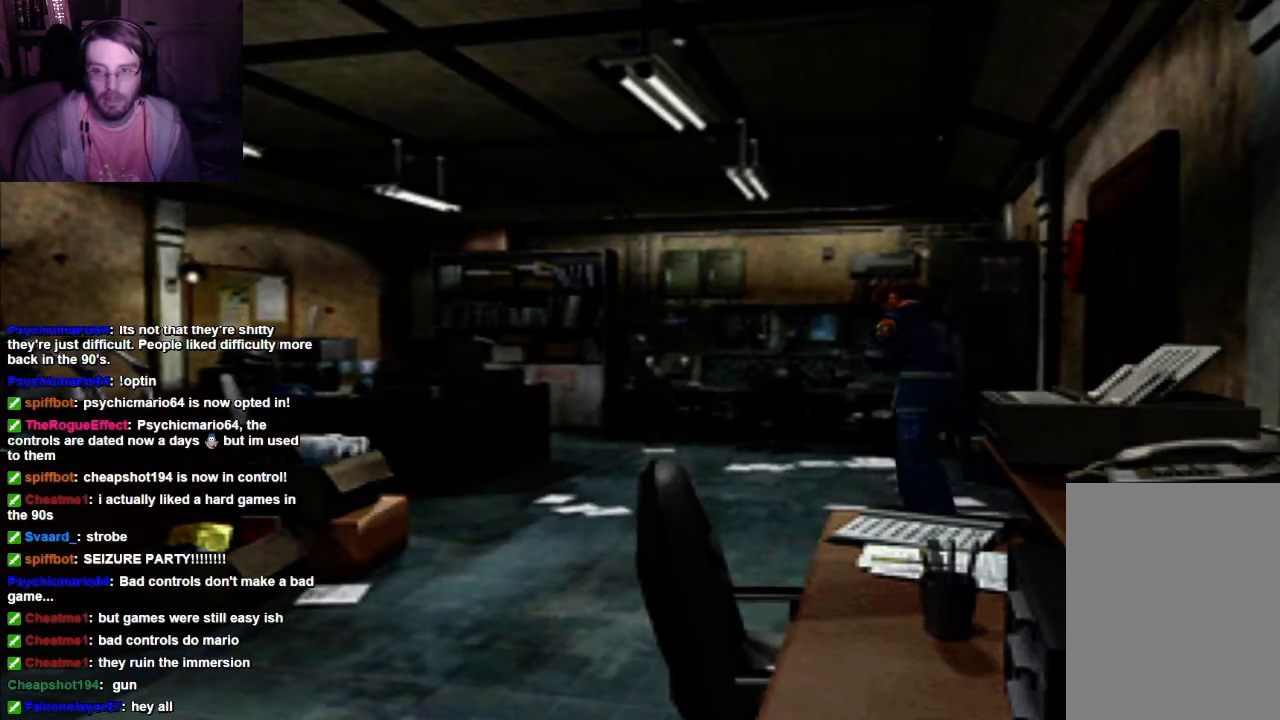
{"buttons": ["DPAD_UP", "DPAD_RIGHT"], "left_stick": "center", "right_stick": "center", "events": [[100, "DPAD_RIGHT", "up"], [300, "DPAD_RIGHT", "down"]]}
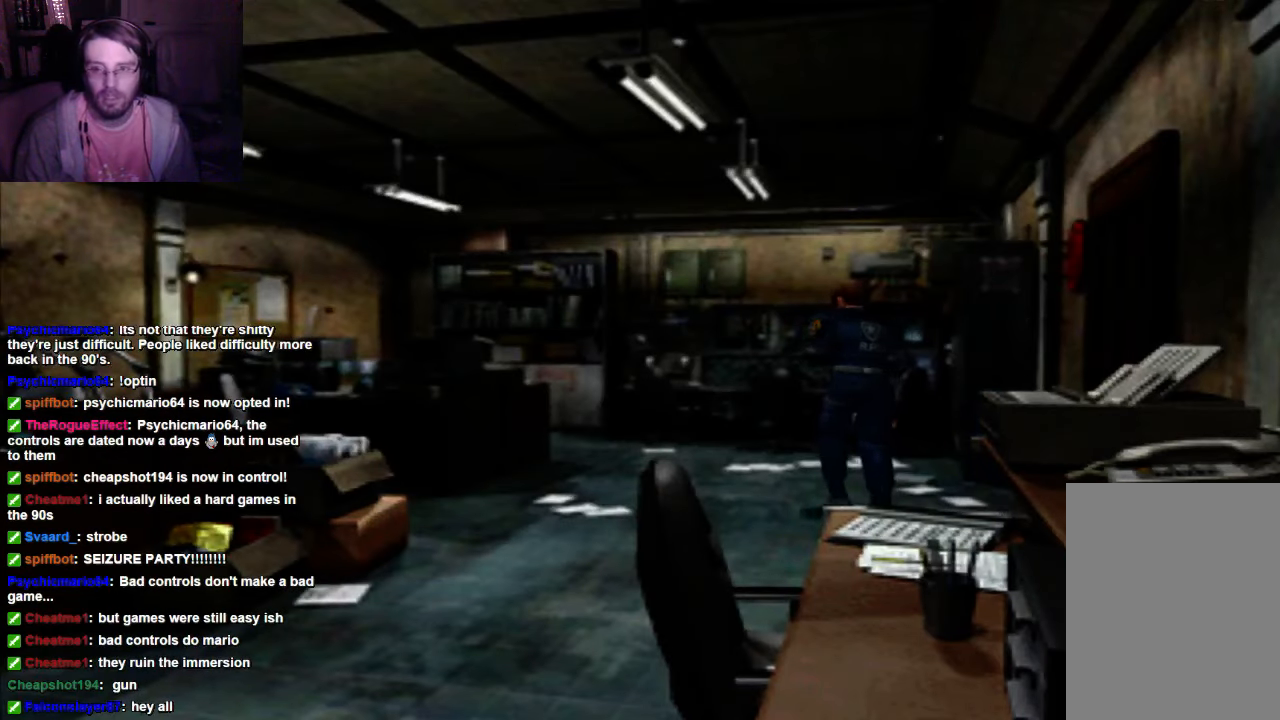
{"buttons": ["X", "DPAD_UP"], "left_stick": "center", "right_stick": "center", "events": [[33, "DPAD_RIGHT", "up"], [33, "X", "down"], [233, "DPAD_RIGHT", "down"], [300, "DPAD_RIGHT", "up"], [300, "X", "up"], [467, "X", "down"]]}
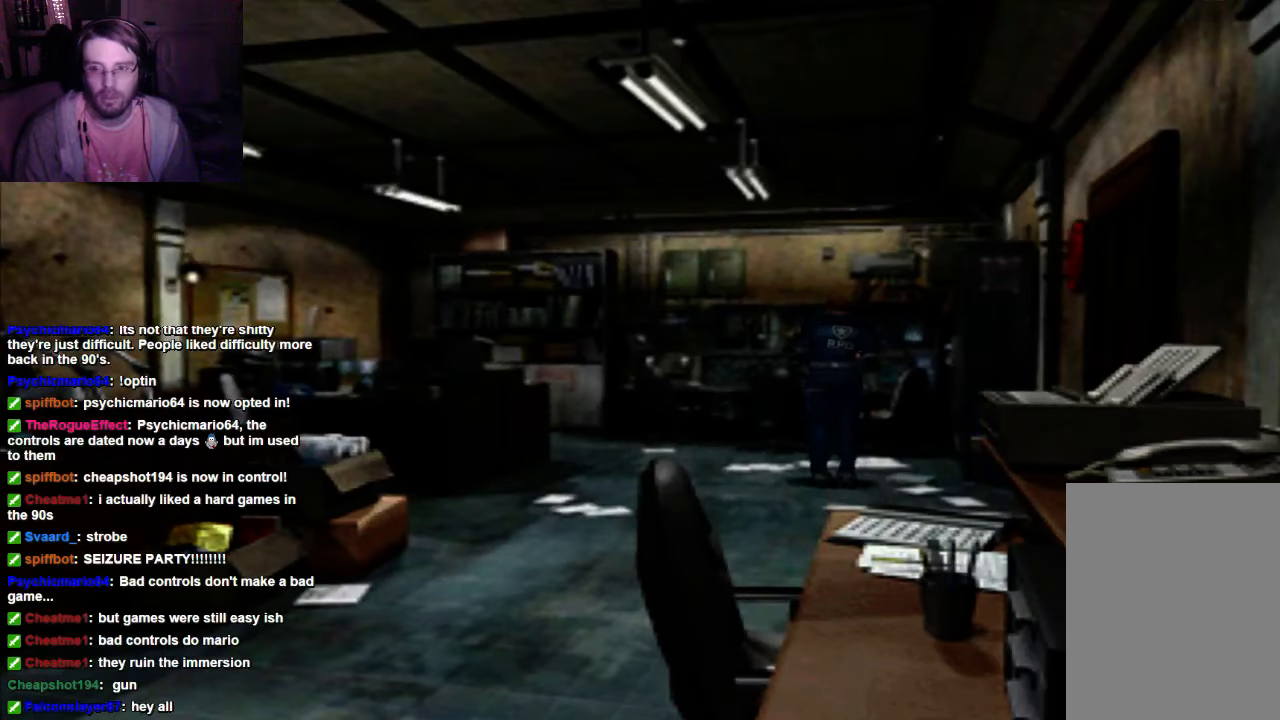
{"buttons": ["X", "DPAD_UP"], "left_stick": "center", "right_stick": "center", "events": [[367, "DPAD_RIGHT", "down"], [400, "DPAD_RIGHT", "up"]]}
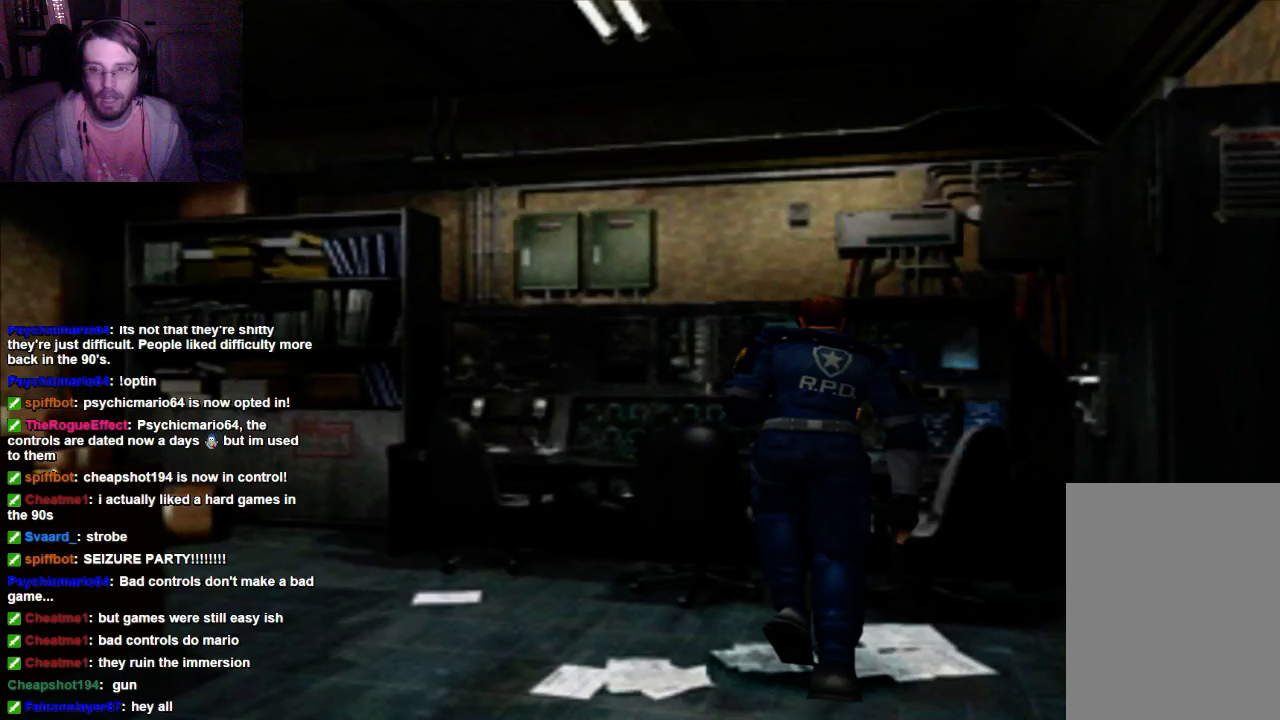
{"buttons": [], "left_stick": "center", "right_stick": "center", "events": [[300, "X", "up"], [333, "DPAD_UP", "up"]]}
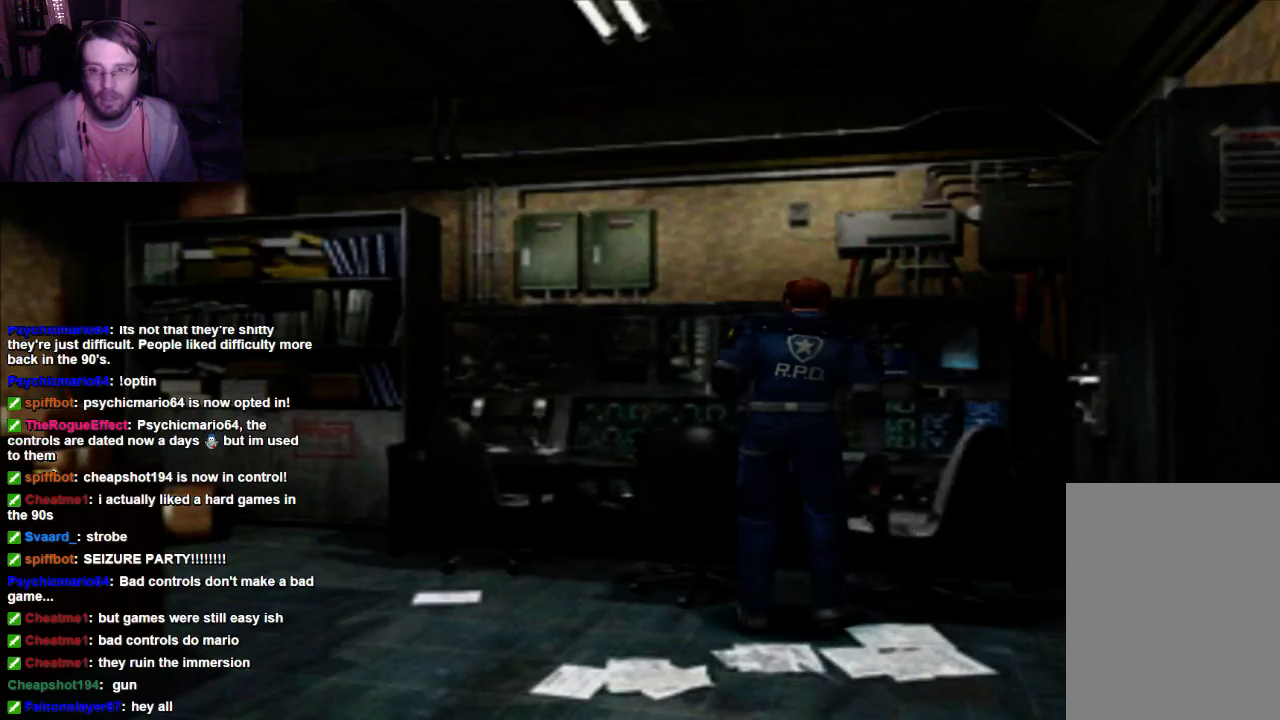
{"buttons": ["DPAD_UP"], "left_stick": "center", "right_stick": "center", "events": [[333, "A", "down"], [400, "DPAD_UP", "down"], [467, "A", "up"]]}
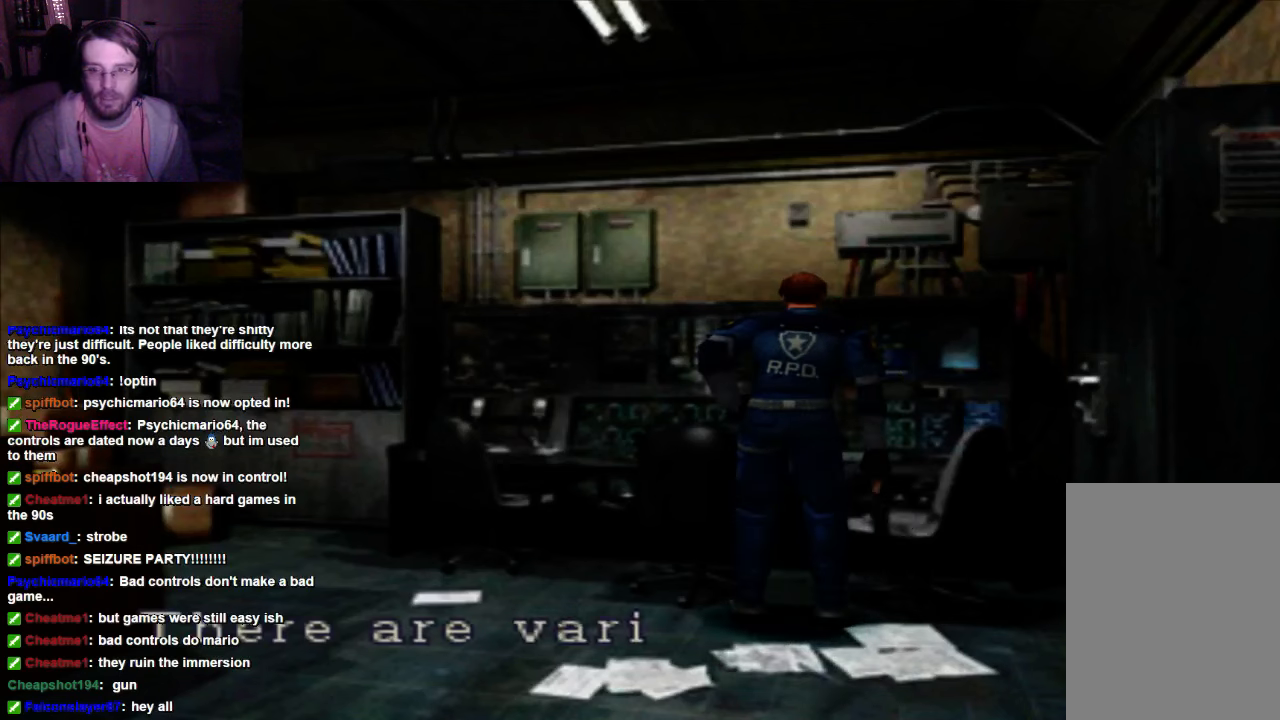
{"buttons": [], "left_stick": "center", "right_stick": "center", "events": [[33, "A", "down"], [167, "A", "up"], [300, "DPAD_UP", "up"]]}
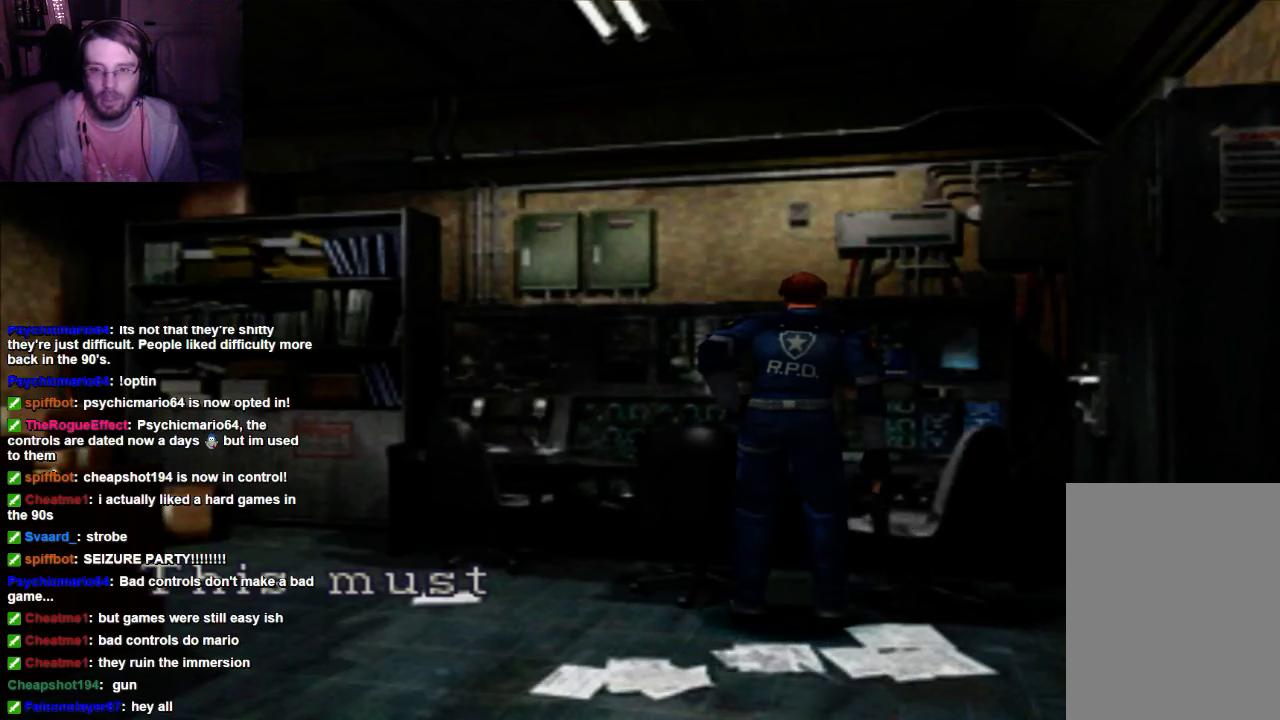
{"buttons": [], "left_stick": "center", "right_stick": "center", "events": [[300, "A", "down"], [400, "A", "up"]]}
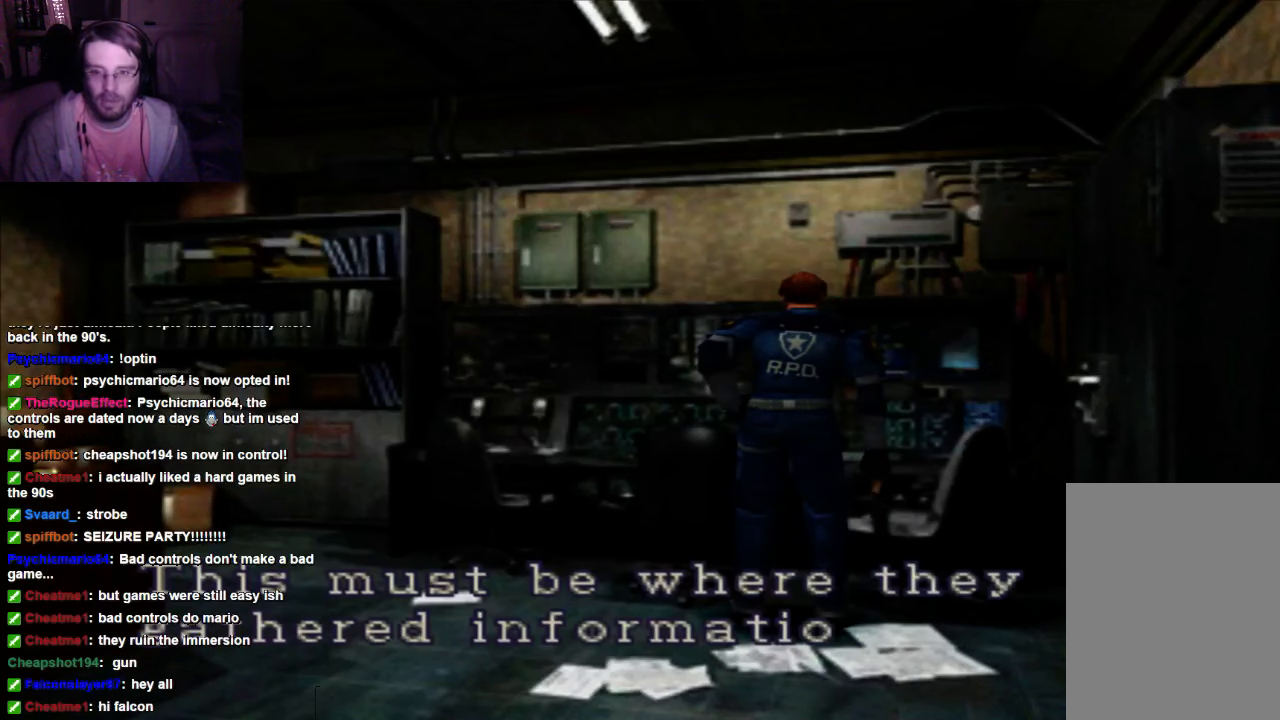
{"buttons": [], "left_stick": "center", "right_stick": "center", "events": []}
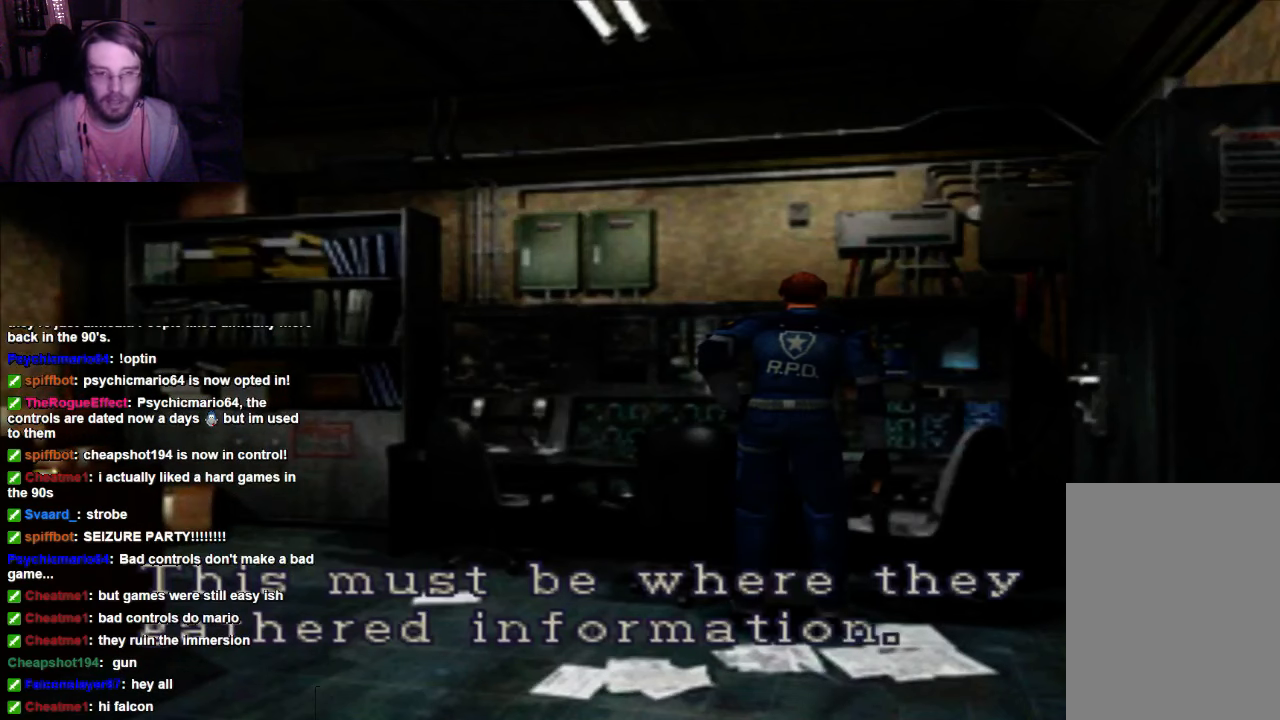
{"buttons": [], "left_stick": "center", "right_stick": "center", "events": []}
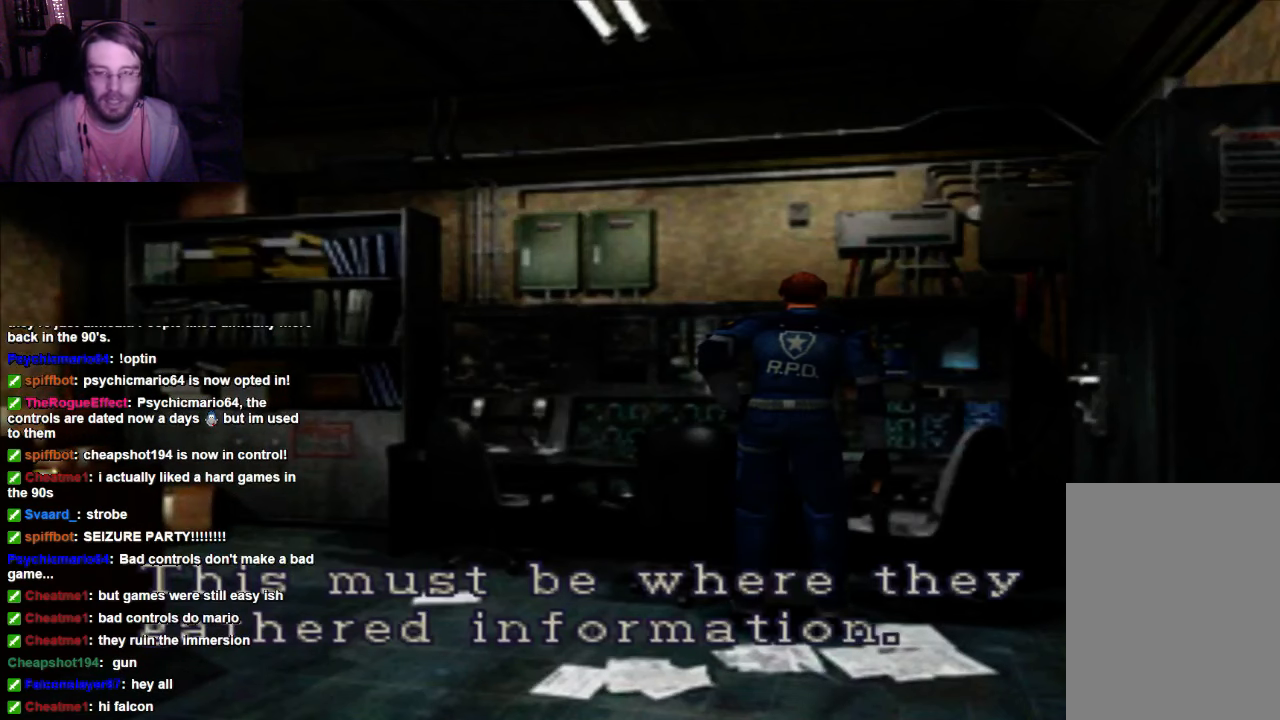
{"buttons": [], "left_stick": "center", "right_stick": "center", "events": [[167, "A", "down"], [400, "A", "up"]]}
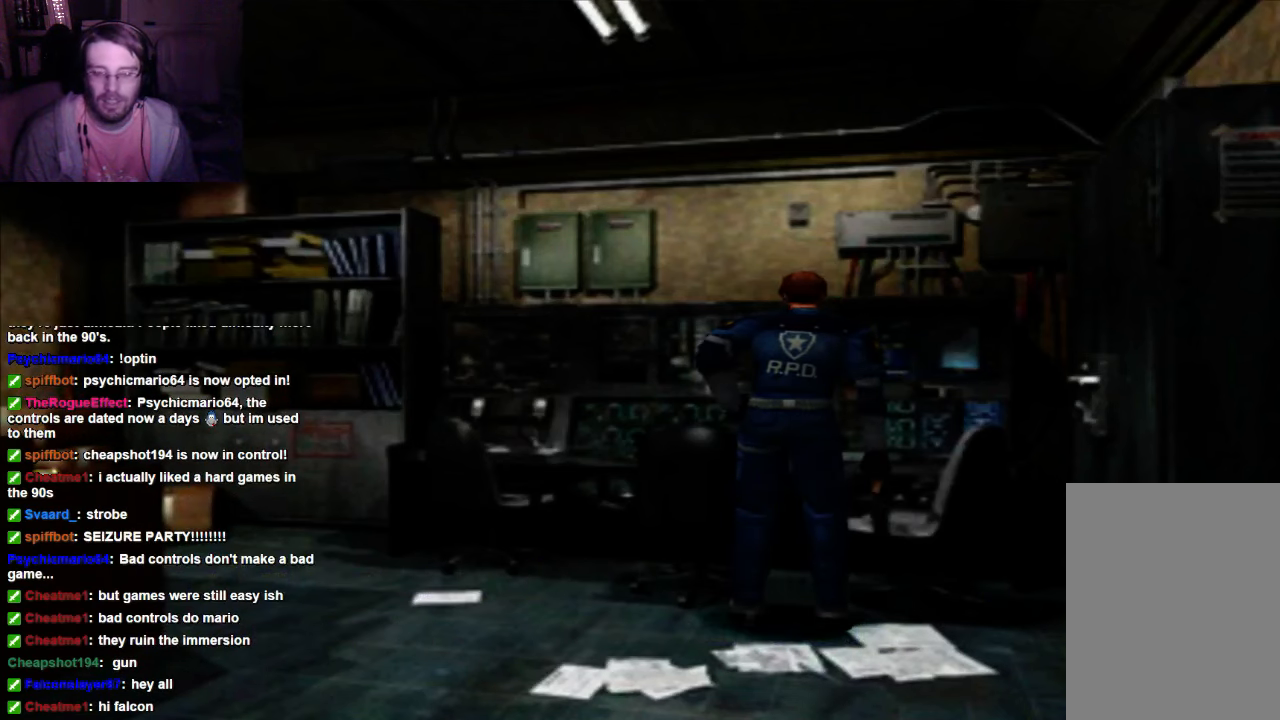
{"buttons": ["X", "DPAD_UP"], "left_stick": "center", "right_stick": "center", "events": [[400, "X", "down"], [467, "DPAD_UP", "down"]]}
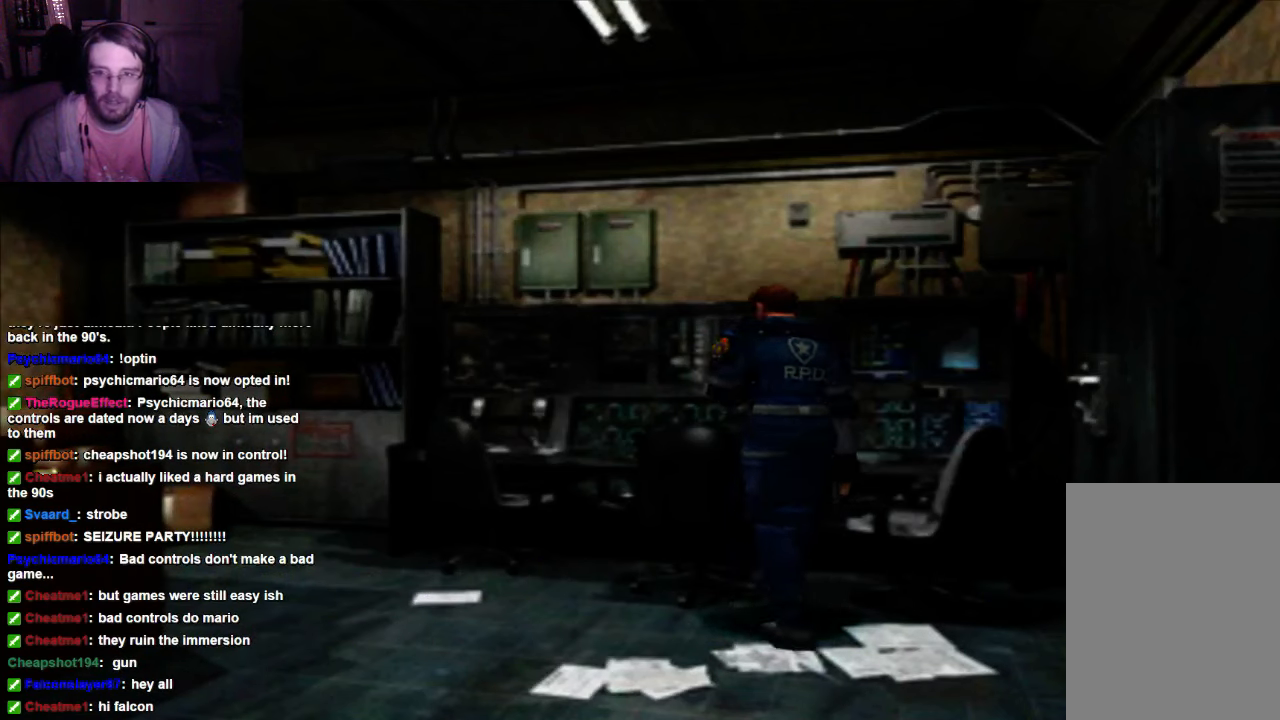
{"buttons": ["X", "DPAD_UP"], "left_stick": "center", "right_stick": "center", "events": []}
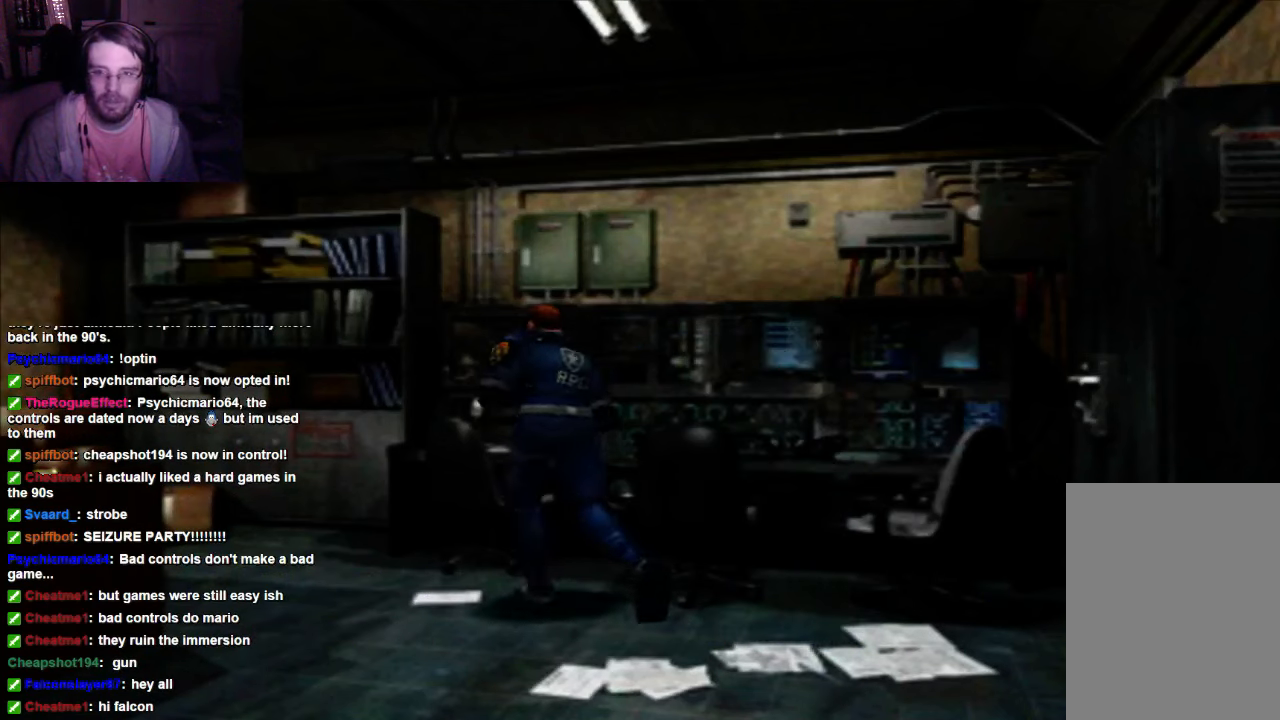
{"buttons": ["X", "DPAD_UP"], "left_stick": "center", "right_stick": "center", "events": []}
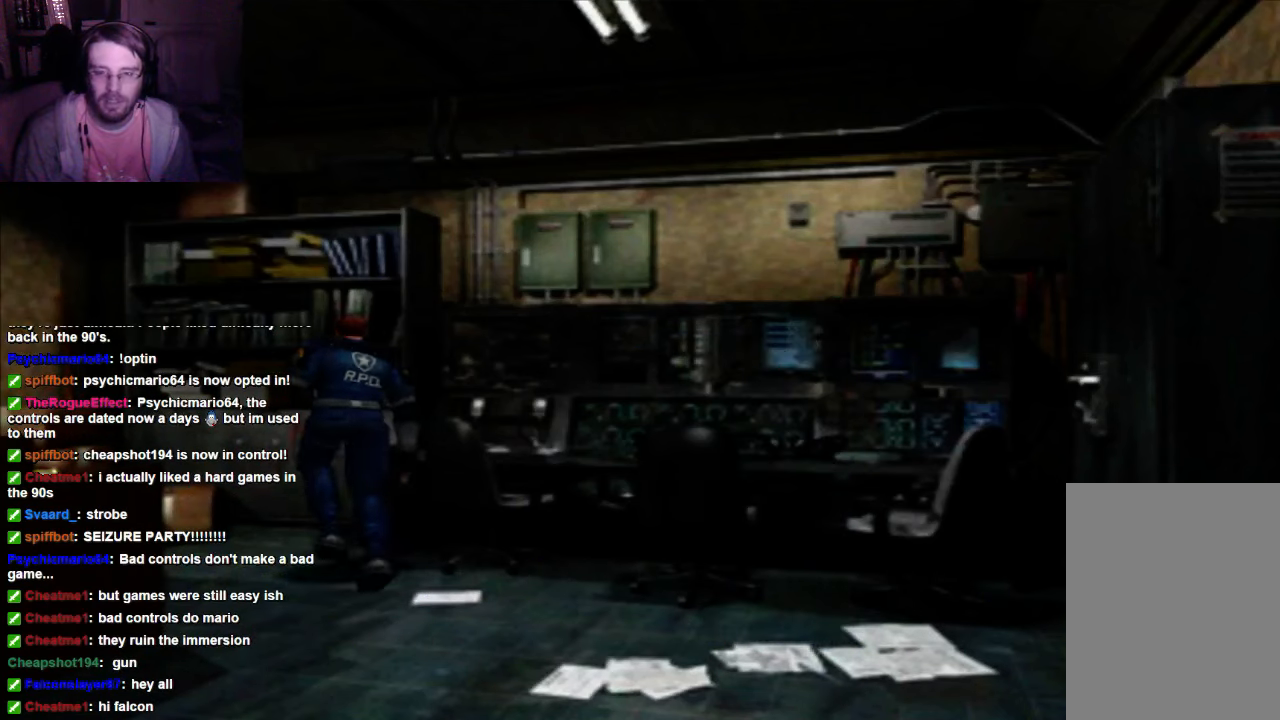
{"buttons": ["A", "DPAD_UP"], "left_stick": "center", "right_stick": "center", "events": [[200, "DPAD_RIGHT", "down"], [267, "X", "up"], [333, "DPAD_RIGHT", "up"], [467, "A", "down"]]}
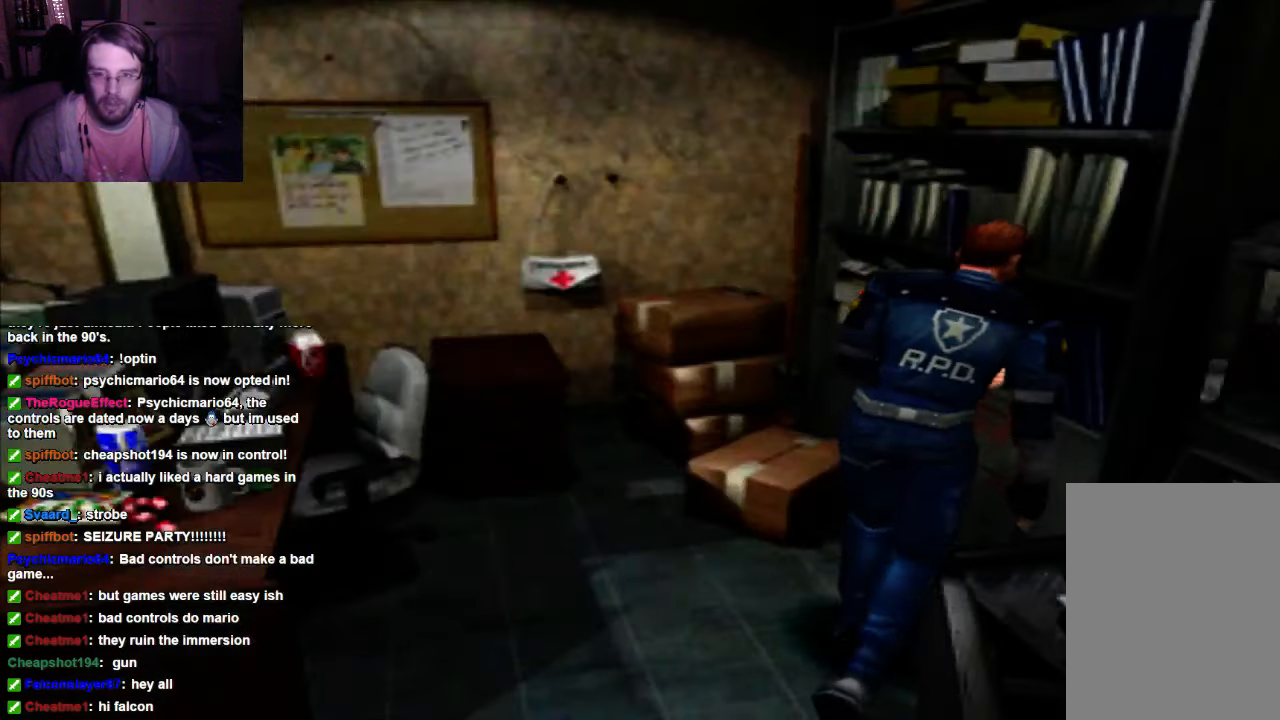
{"buttons": [], "left_stick": "center", "right_stick": "center"}
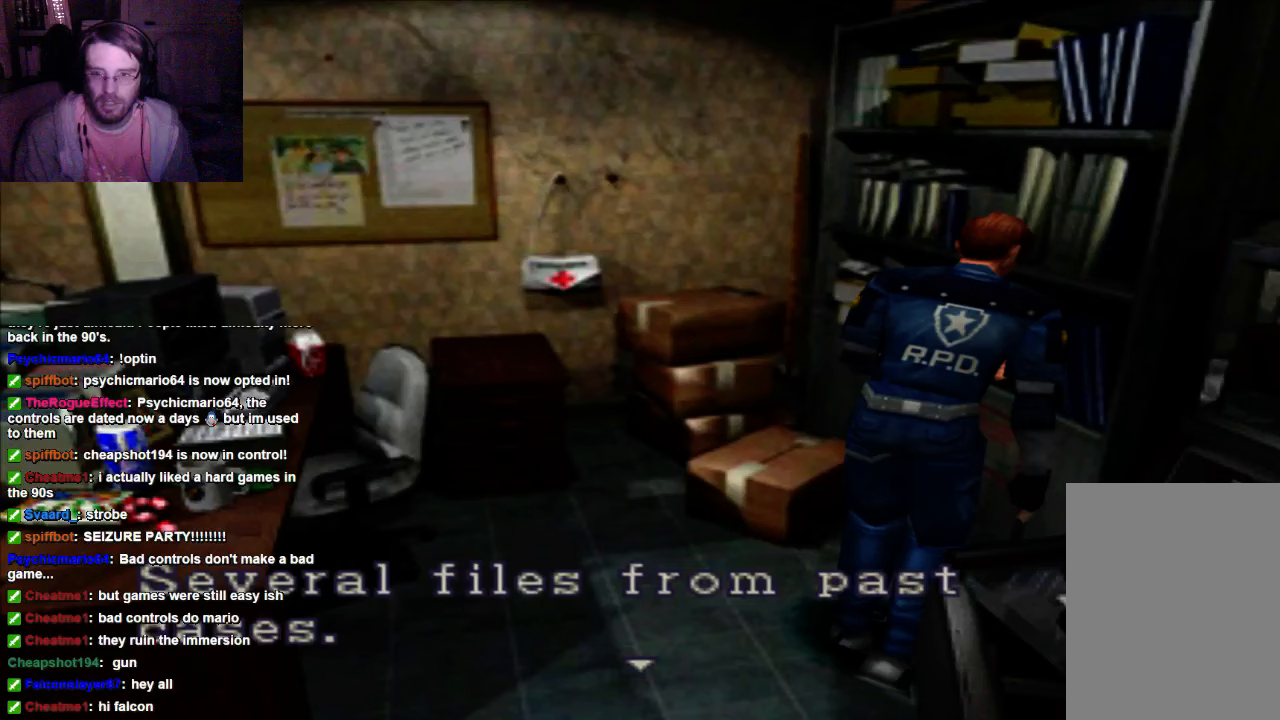
{"buttons": [], "left_stick": "center", "right_stick": "center", "events": []}
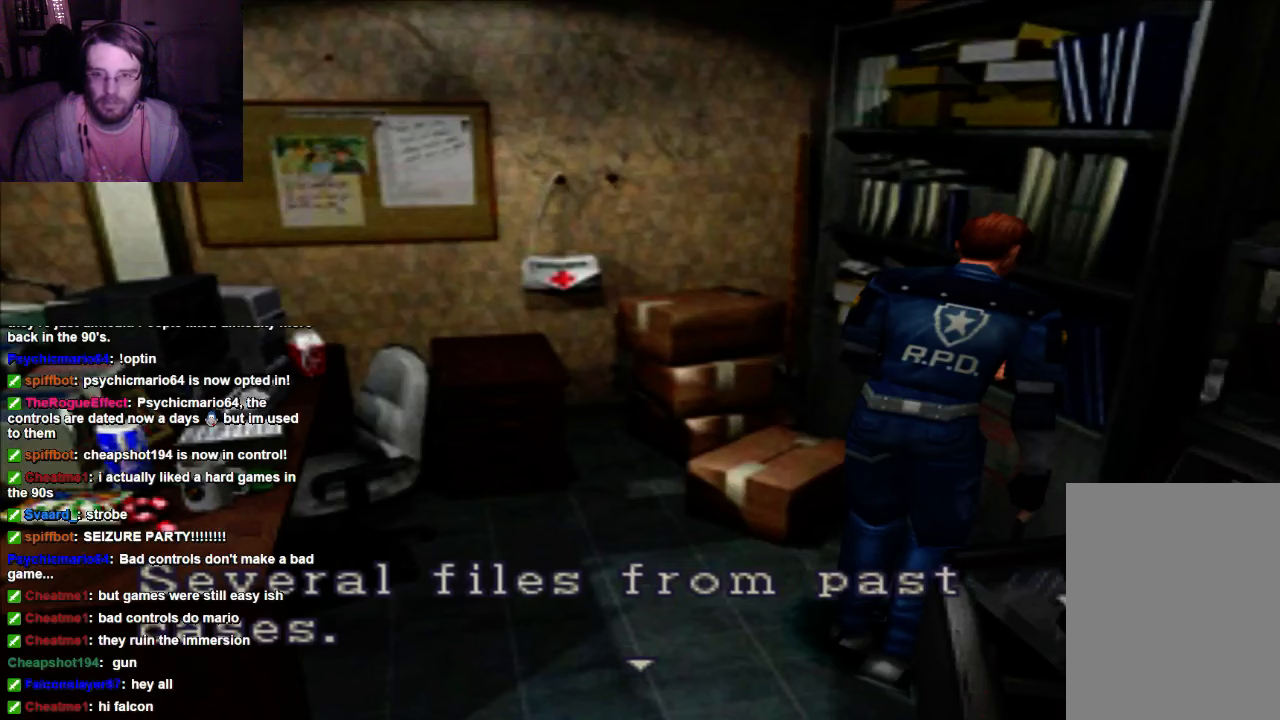
{"buttons": [], "left_stick": "center", "right_stick": "center", "events": []}
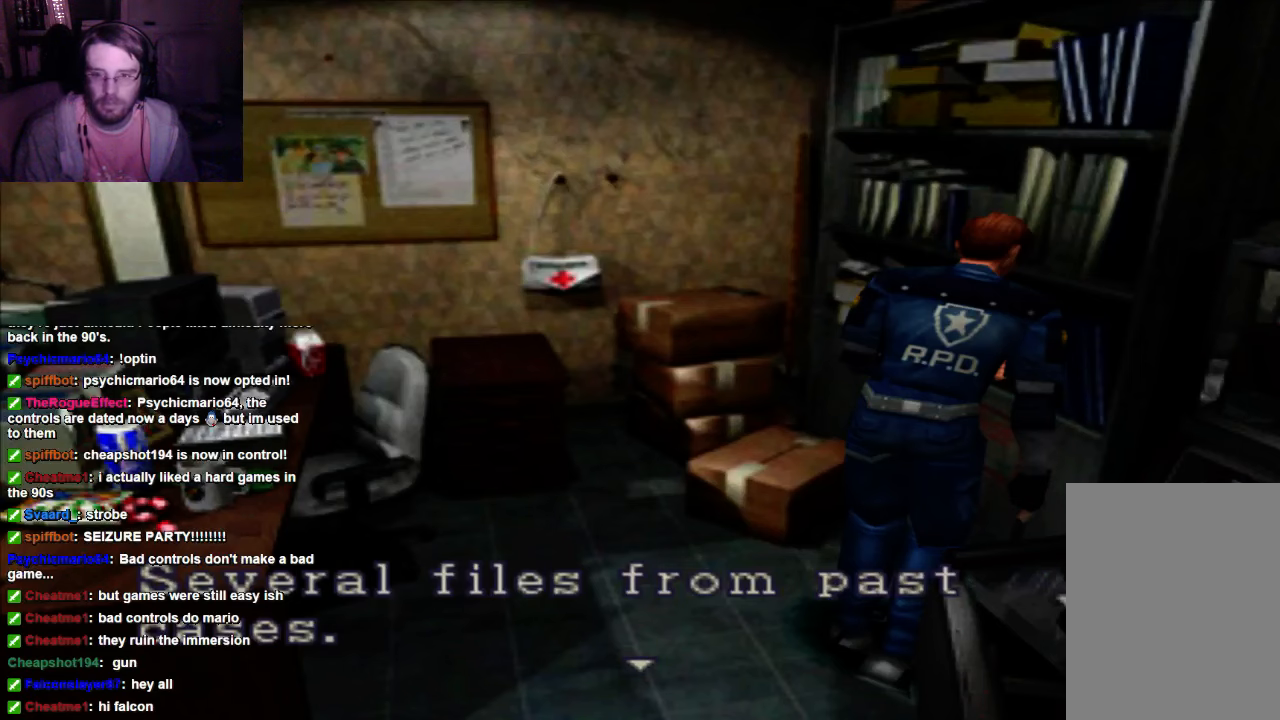
{"buttons": [], "left_stick": "center", "right_stick": "center", "events": []}
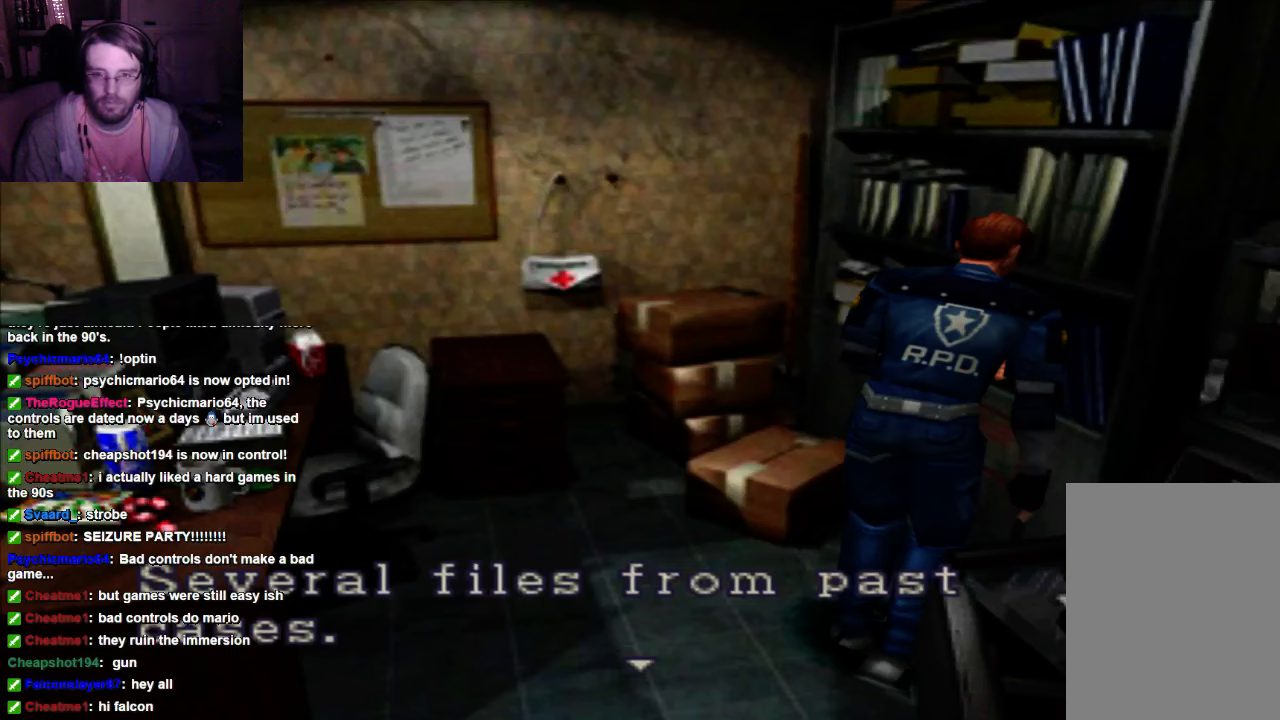
{"buttons": [], "left_stick": "center", "right_stick": "center", "events": []}
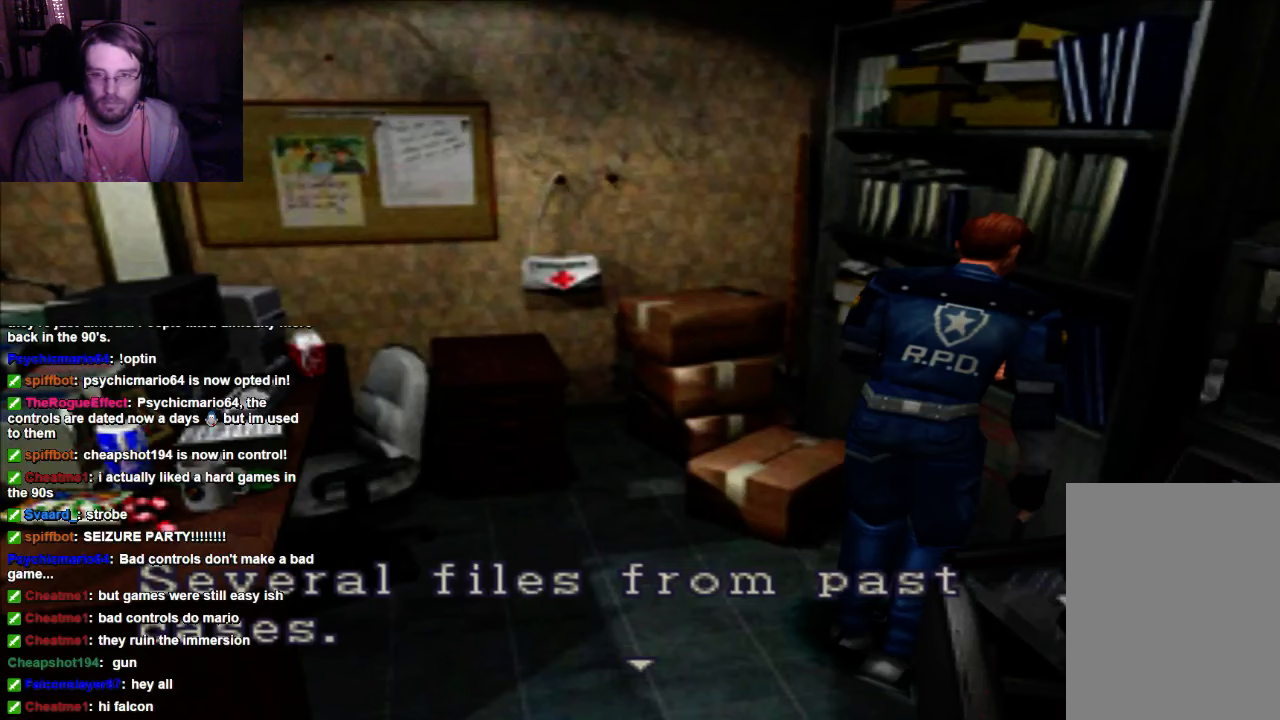
{"buttons": [], "left_stick": "center", "right_stick": "center", "events": []}
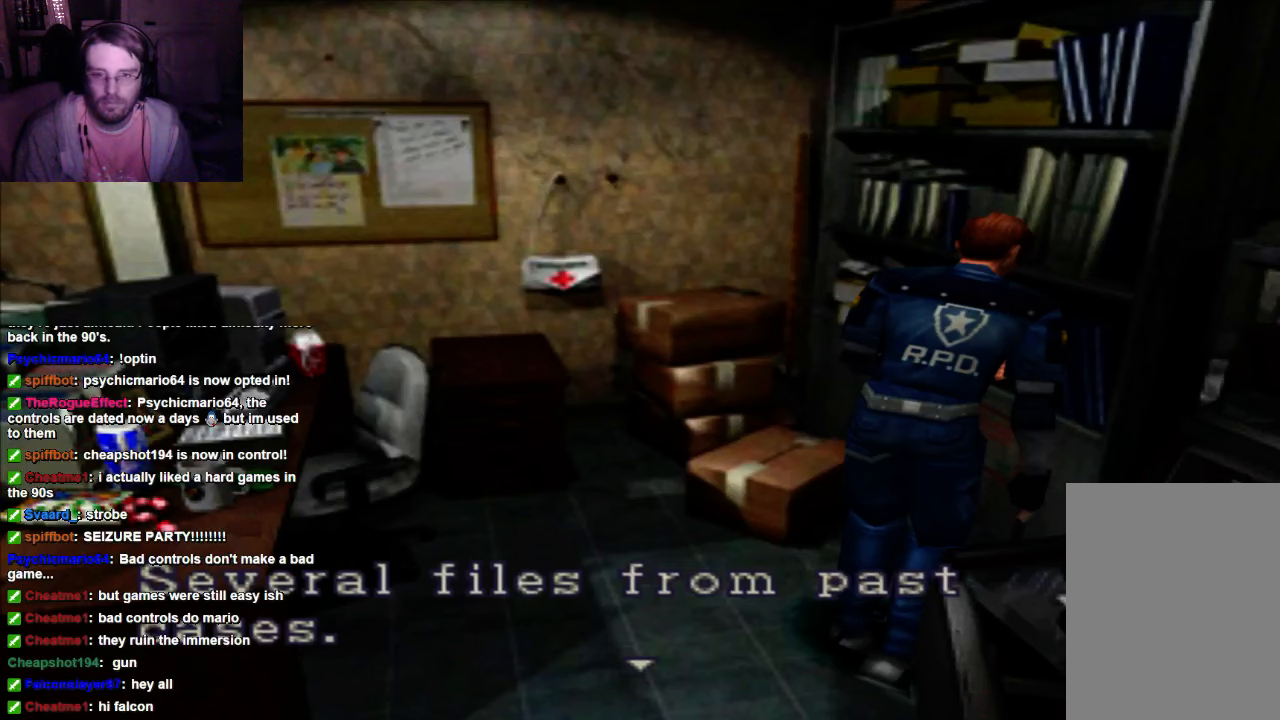
{"buttons": [], "left_stick": "center", "right_stick": "center", "events": [[100, "A", "down"], [200, "A", "up"]]}
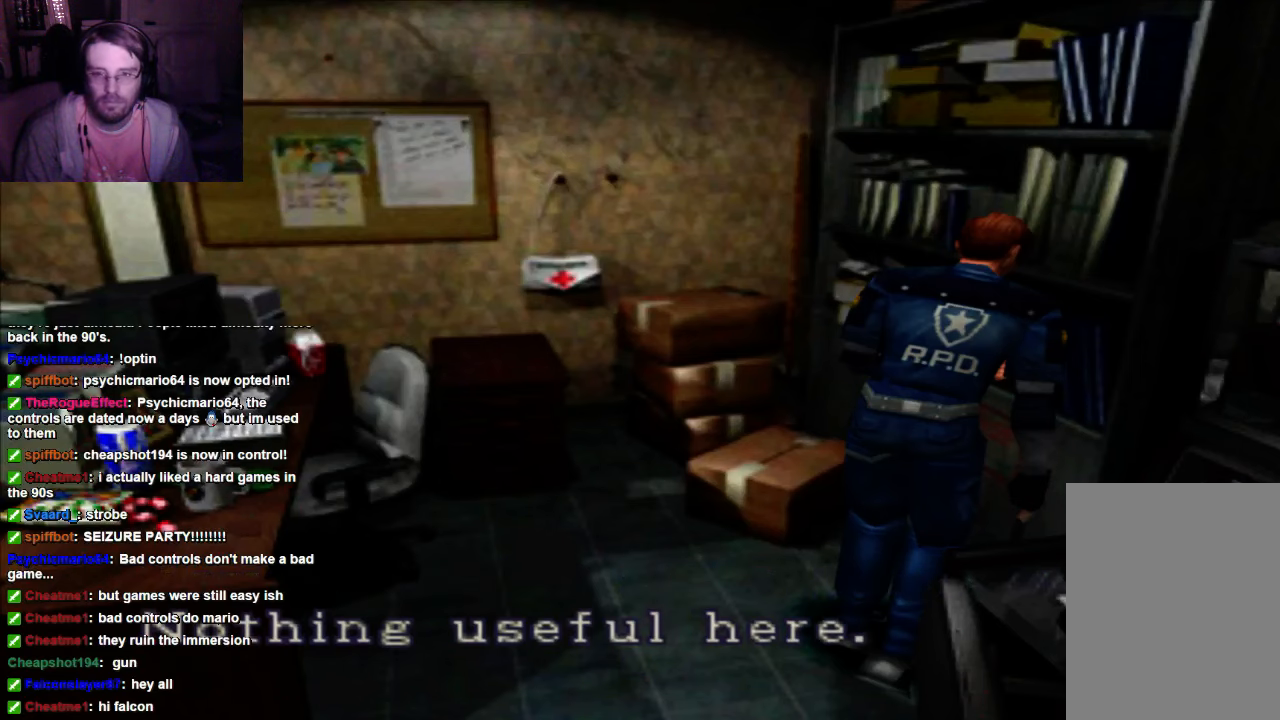
{"buttons": [], "left_stick": "center", "right_stick": "center", "events": [[333, "A", "down"], [400, "A", "up"]]}
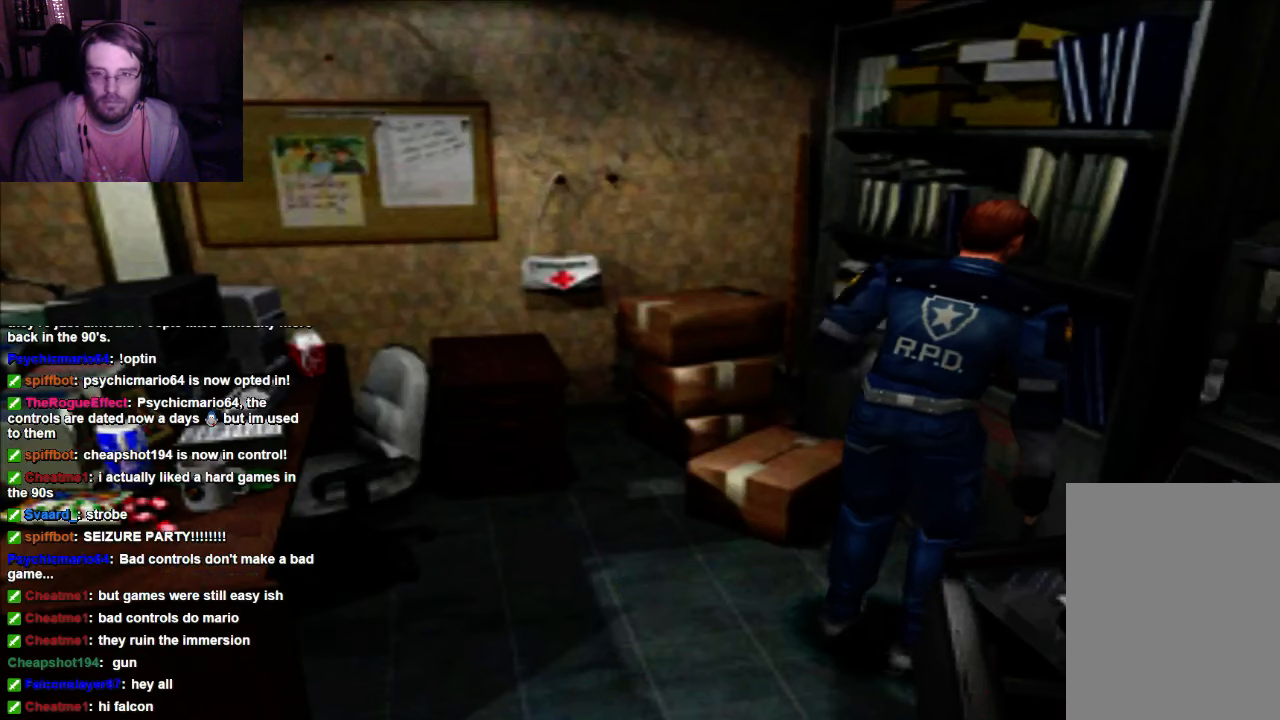
{"buttons": ["X", "DPAD_UP", "DPAD_LEFT"], "left_stick": "center", "right_stick": "center", "events": [[200, "DPAD_LEFT", "down"], [333, "DPAD_UP", "down"], [400, "X", "down"]]}
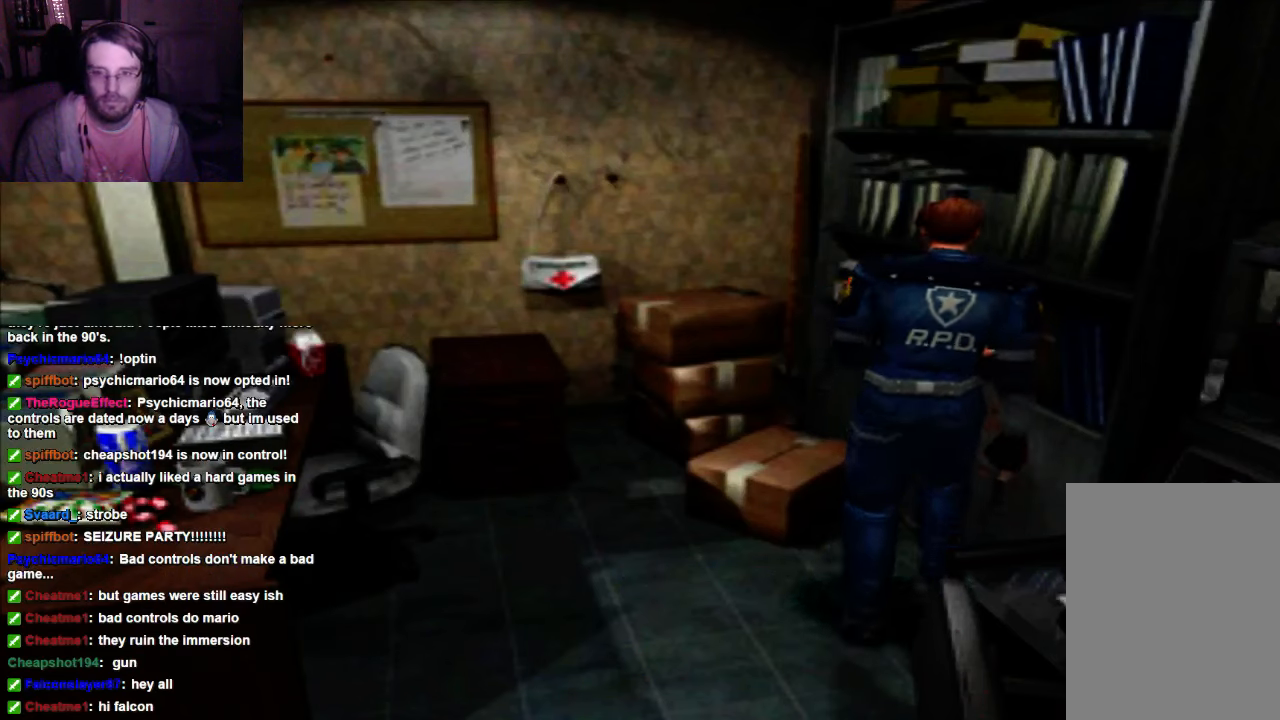
{"buttons": ["X", "DPAD_UP", "DPAD_LEFT"], "left_stick": "center", "right_stick": "center", "events": [[33, "DPAD_LEFT", "up"], [400, "DPAD_LEFT", "down"]]}